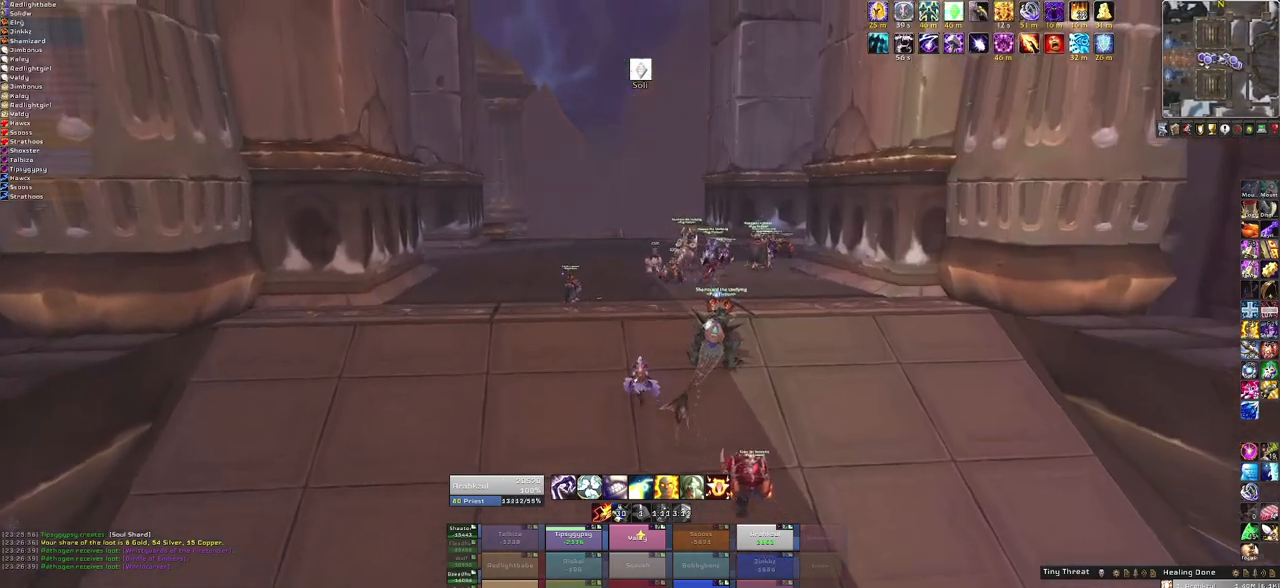
Gameplay with keyboard and mouse; each line is a JSON object with the keys and mouse buttons held at the frame after it. "events" lists presses ("down") and releases ("up") of "1", "2", "3", "4", "5", "a", "alt", "b", "c", "ctrl", "d", "e", "f", "g", "q", "r", "s", "shift", "space", "t", "tab", "tilde", "v", "w", "x", "z", "mouse_left", "mouse_wheel", "mouse_right", "mouse_mb4" and "mouse_mb5" between this image and that frame as [ms after this image, input, new state], when the widget could be followed in between. "mouse_left", "mouse_wheel", "mouse_right", "mouse_mb4", "mouse_mb5" = the "left", "wheel", "right", "mb4", "mb5" buttons of the "mouse" list. No other keys are recorded. "wheel" means that the mouse wheel is clicked or scrolled. Mouse movement is not recorded. Not read: other_keys.
{"keys": ["w"], "mouse": ["right"], "events": [[33, "mouse_right", "down"]]}
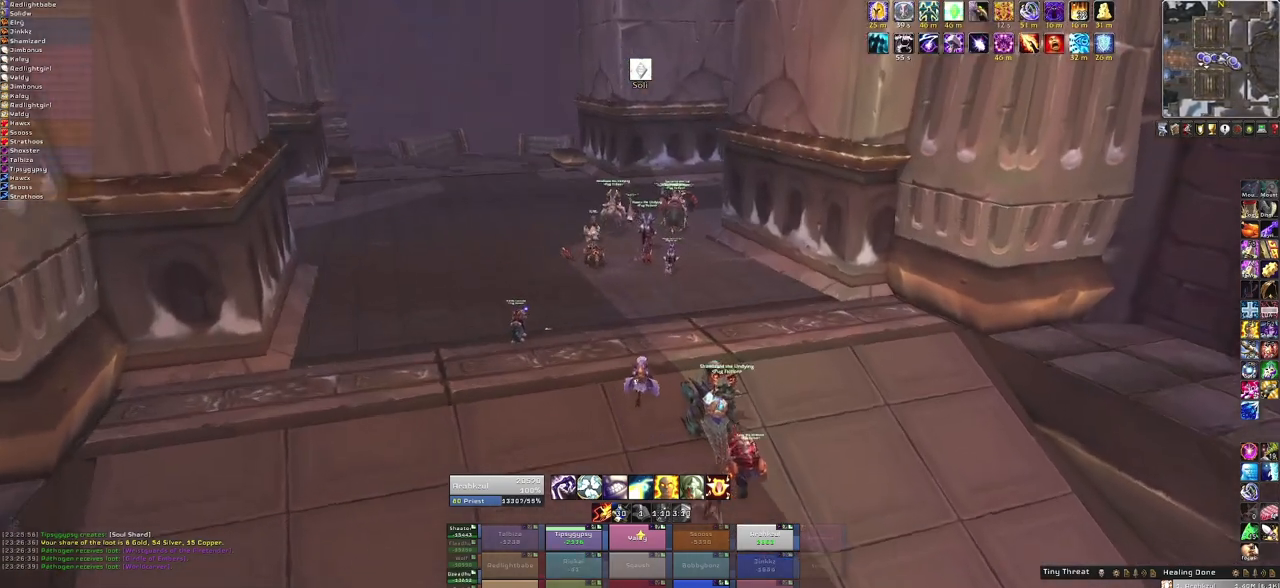
{"keys": ["w"], "mouse": [], "events": [[467, "mouse_right", "up"]]}
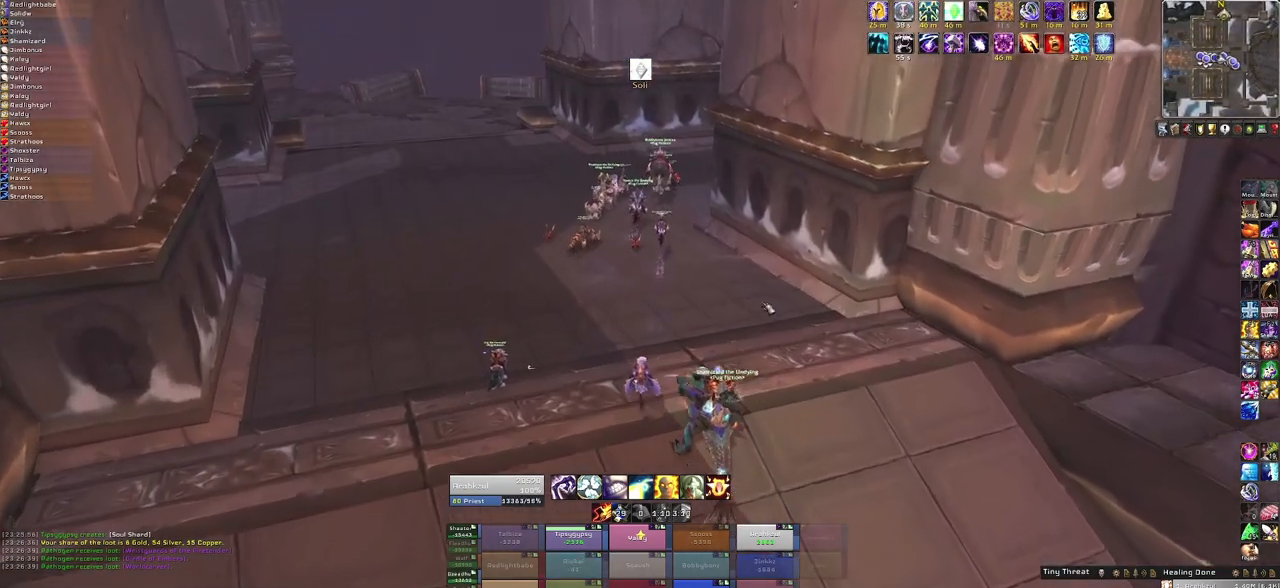
{"keys": ["w"], "mouse": ["right"], "events": [[267, "mouse_right", "down"]]}
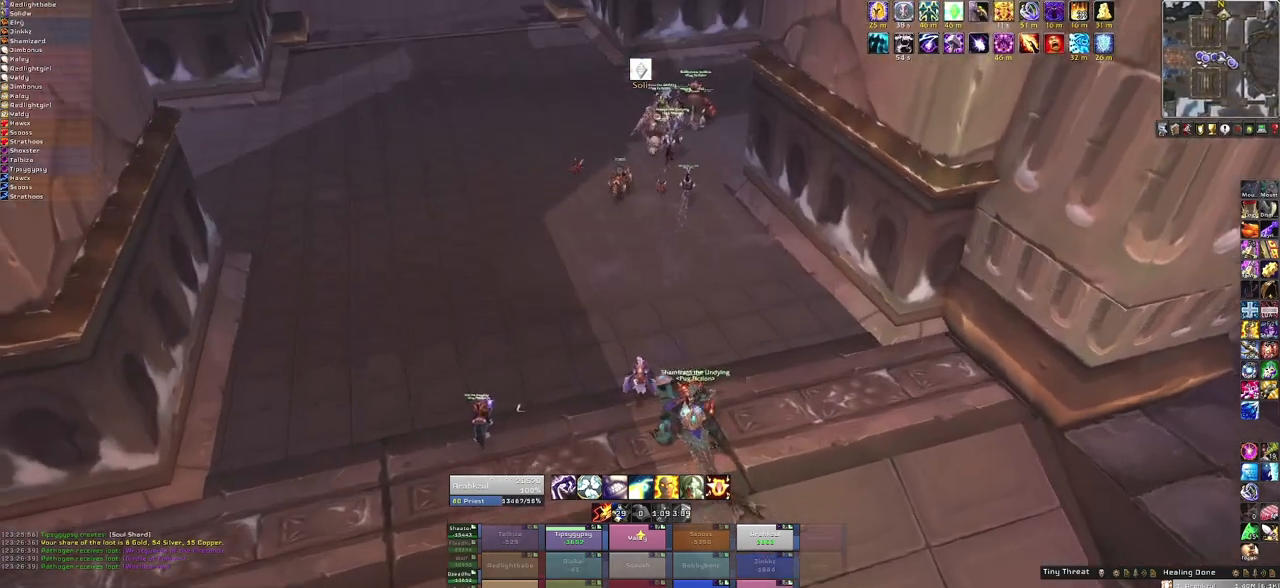
{"keys": ["w"], "mouse": ["right"], "events": []}
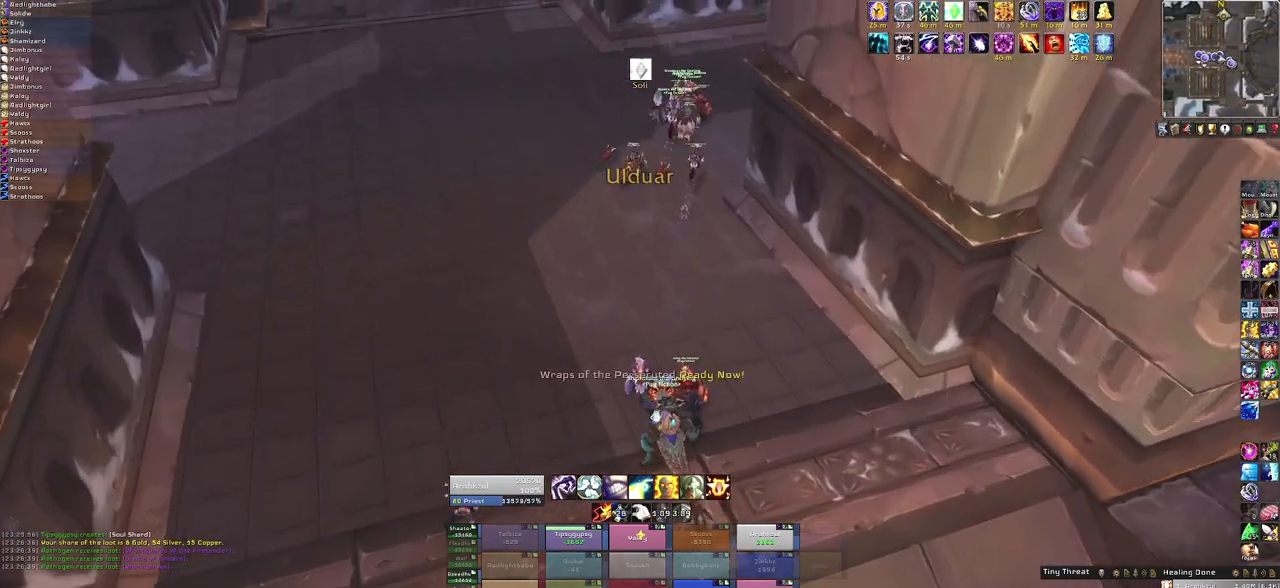
{"keys": ["w"], "mouse": ["right"], "events": []}
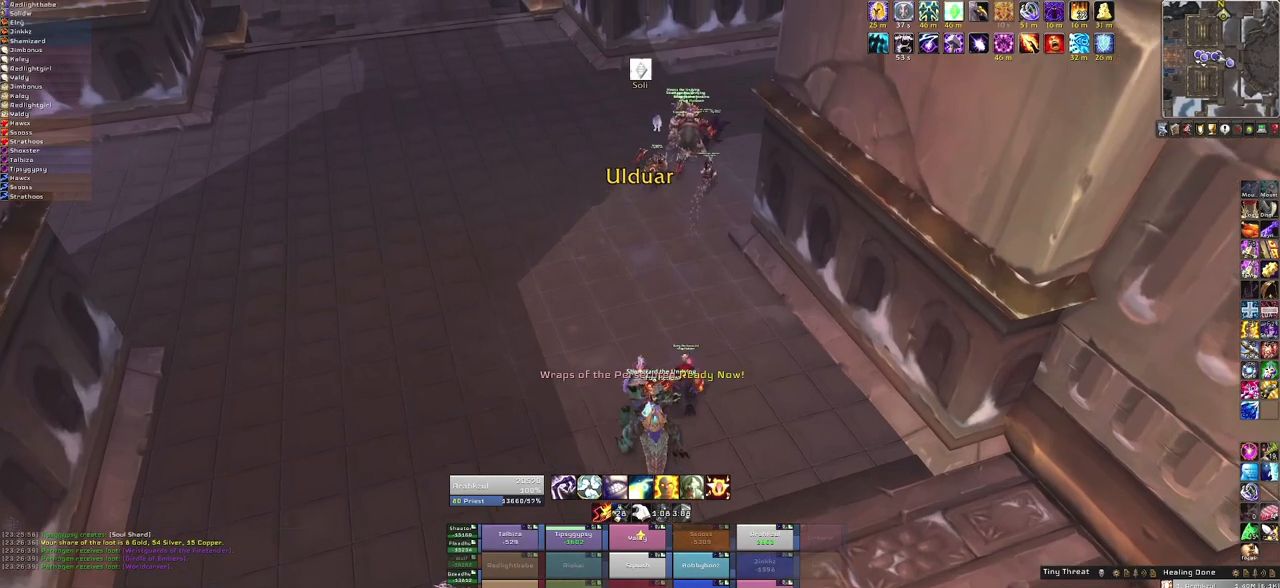
{"keys": ["w"], "mouse": ["right"], "events": []}
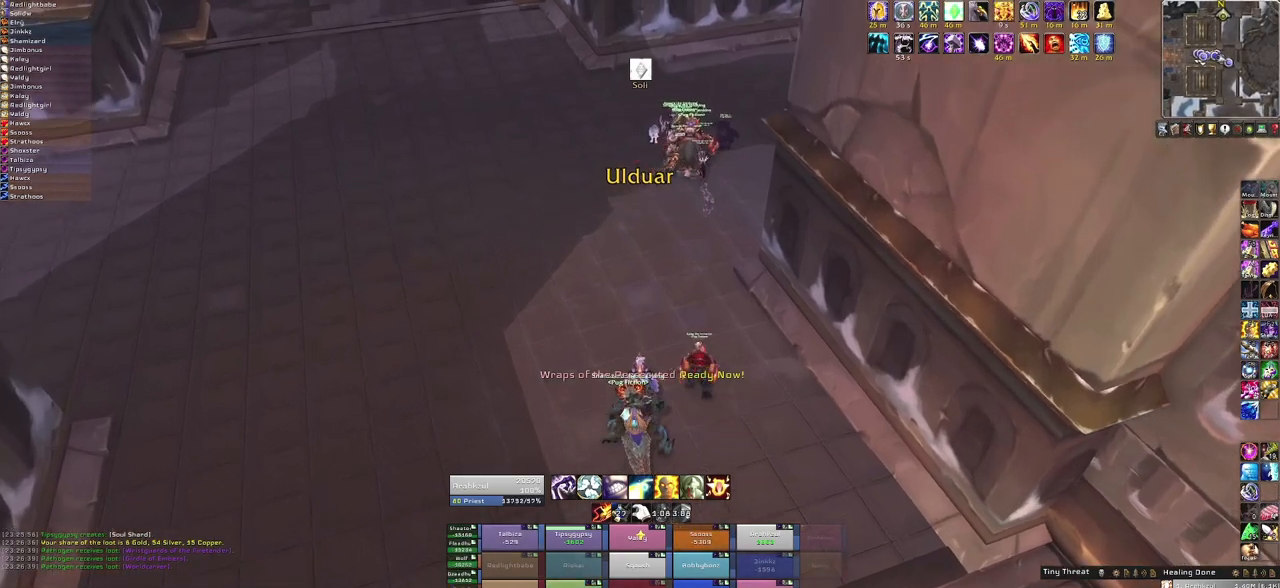
{"keys": ["w"], "mouse": ["right"], "events": []}
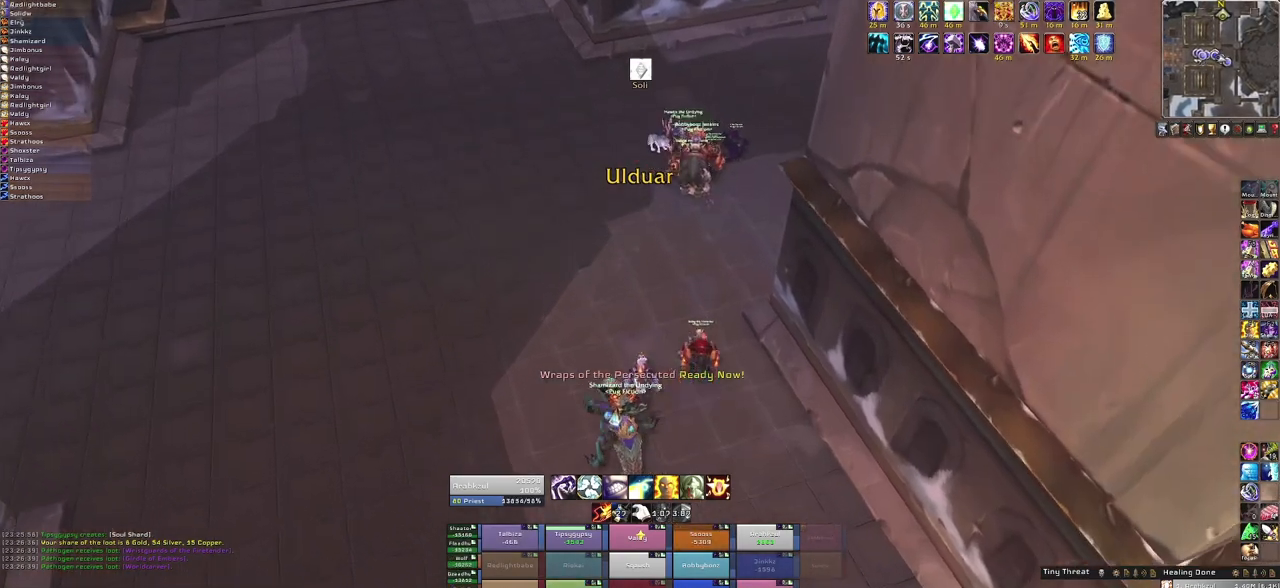
{"keys": ["w"], "mouse": ["right"], "events": []}
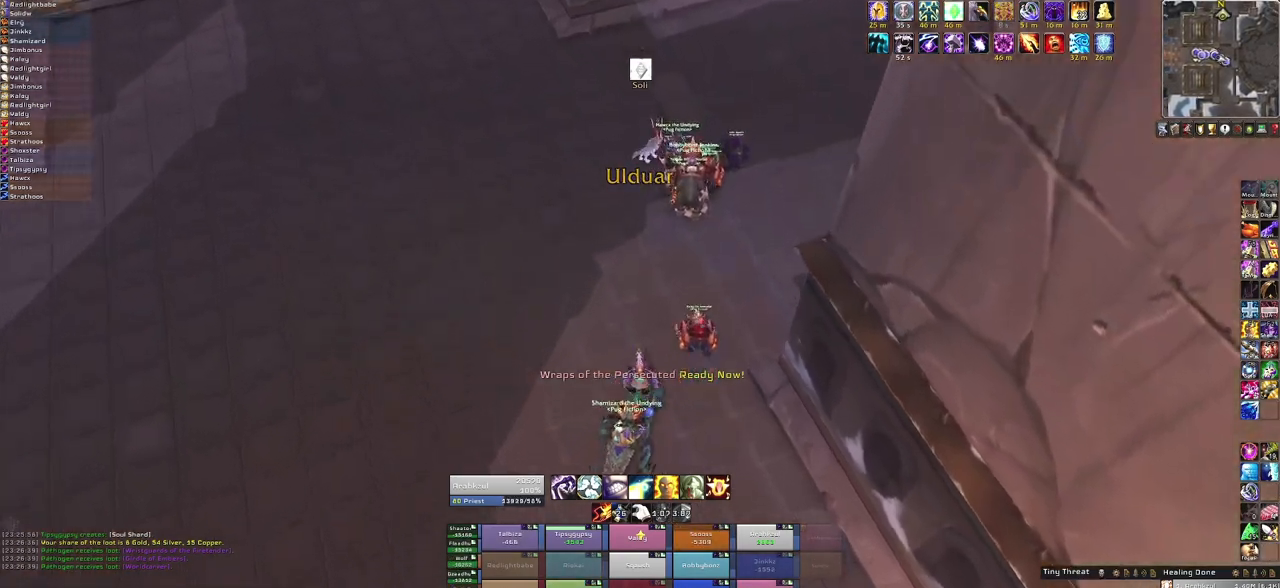
{"keys": ["w"], "mouse": ["right"], "events": []}
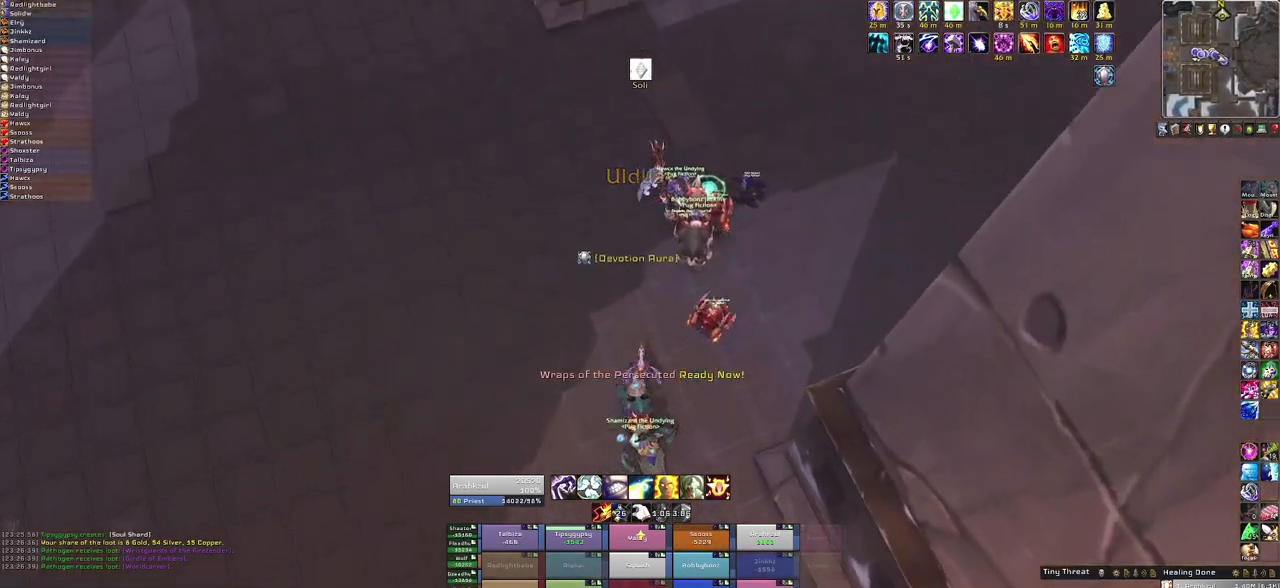
{"keys": ["w"], "mouse": [], "events": [[67, "mouse_right", "up"]]}
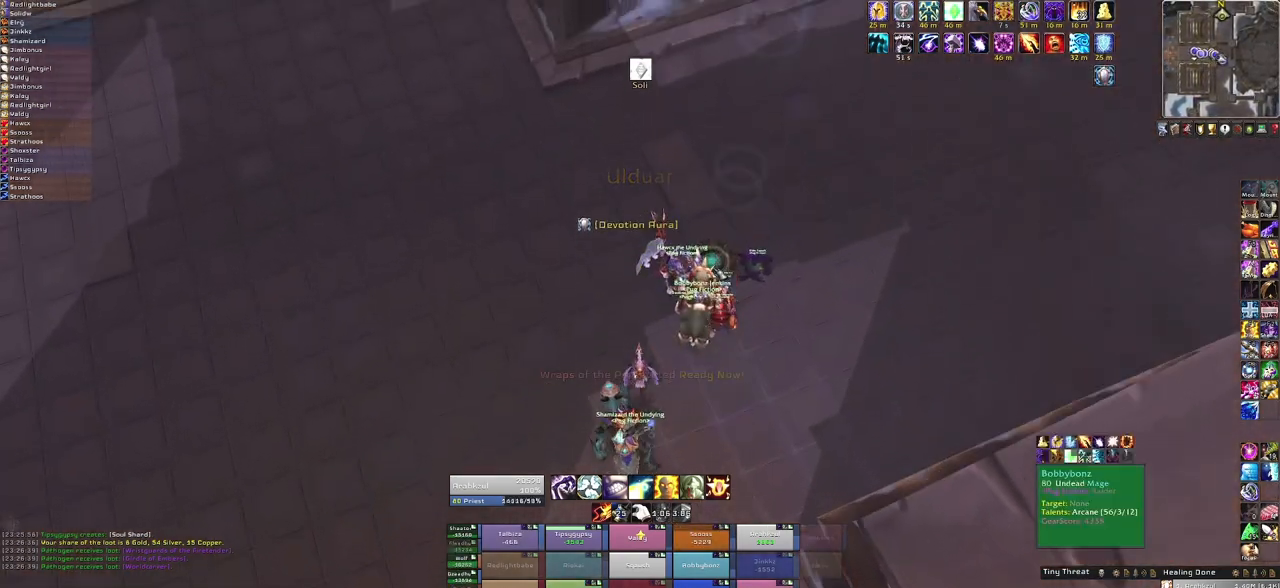
{"keys": [], "mouse": [], "events": [[400, "mouse_right", "down"], [400, "w", "up"], [500, "mouse_right", "up"]]}
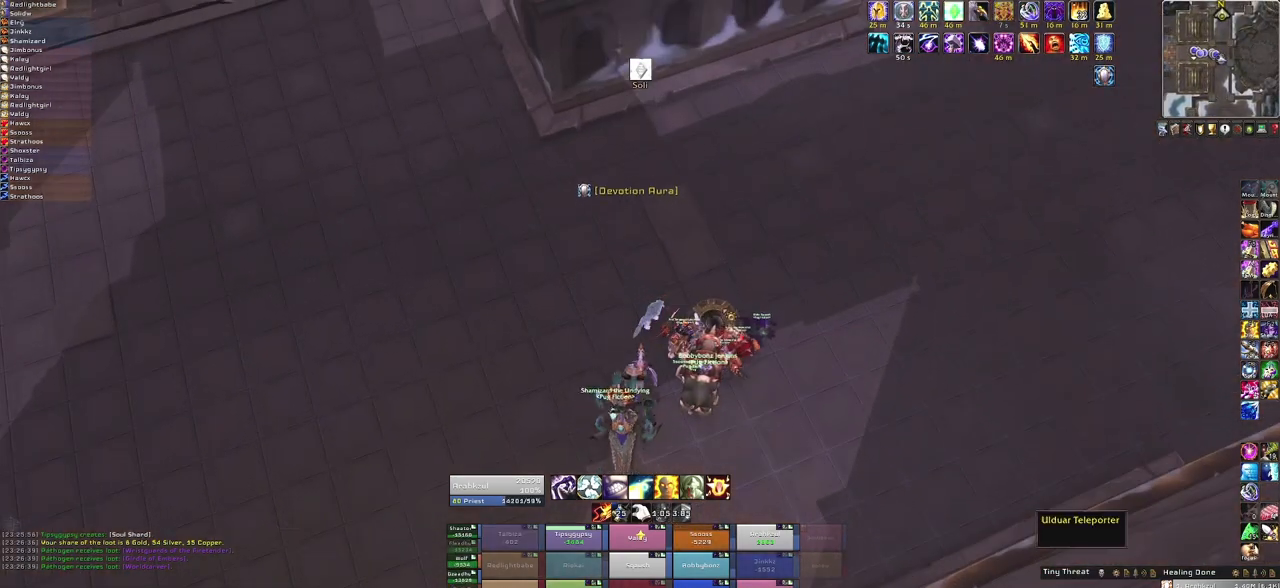
{"keys": [], "mouse": [], "events": []}
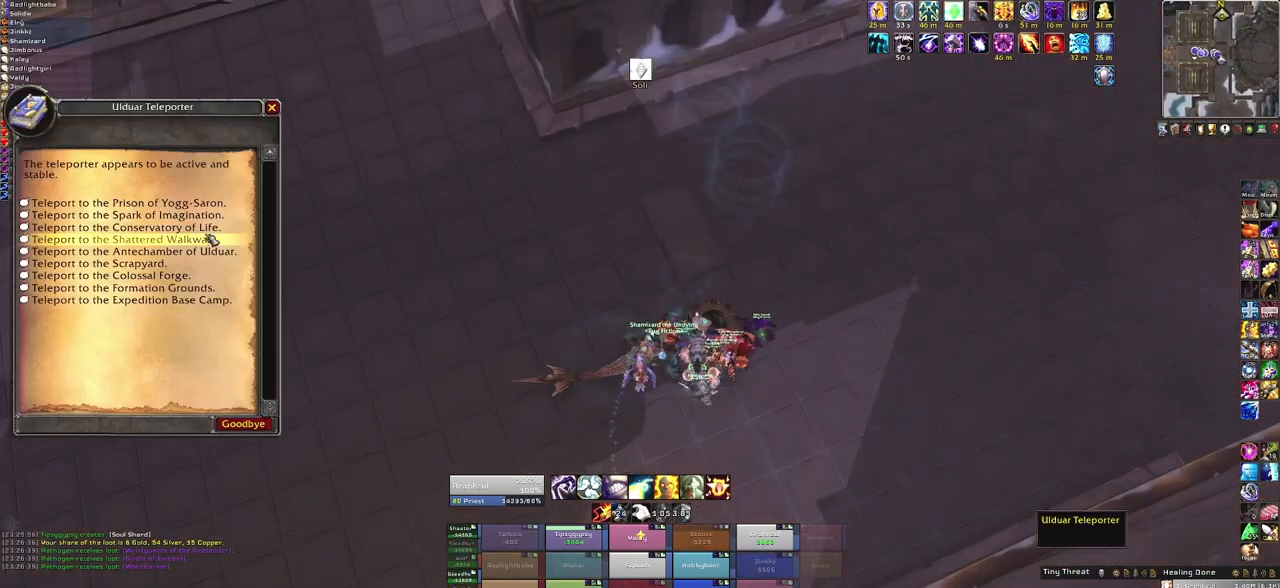
{"keys": [], "mouse": [], "events": []}
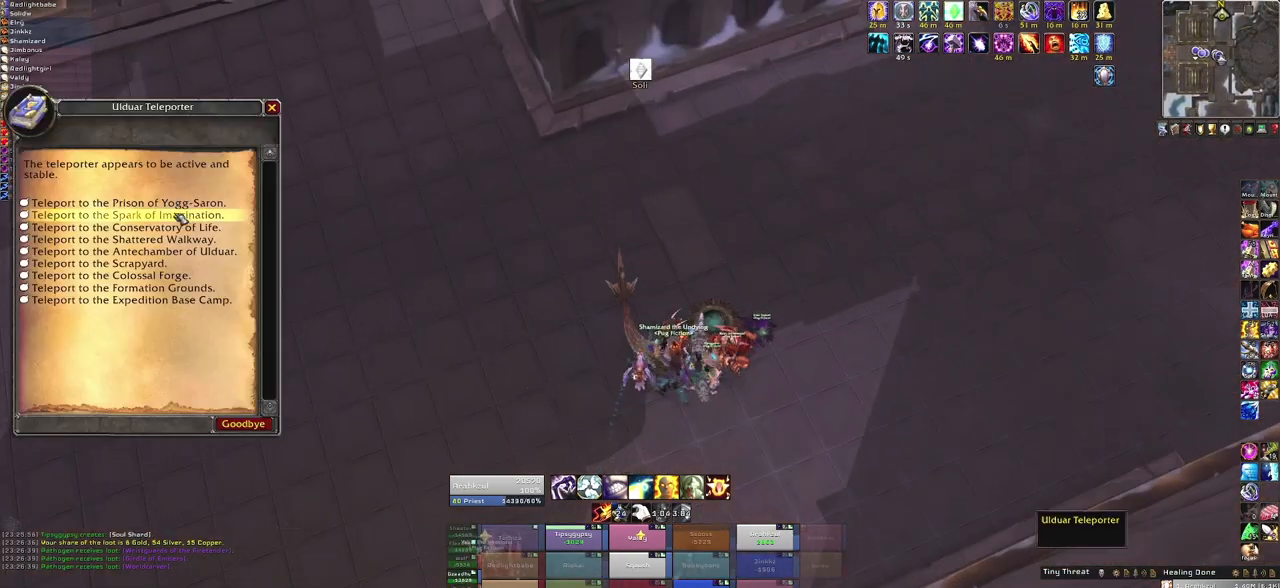
{"keys": [], "mouse": [], "events": []}
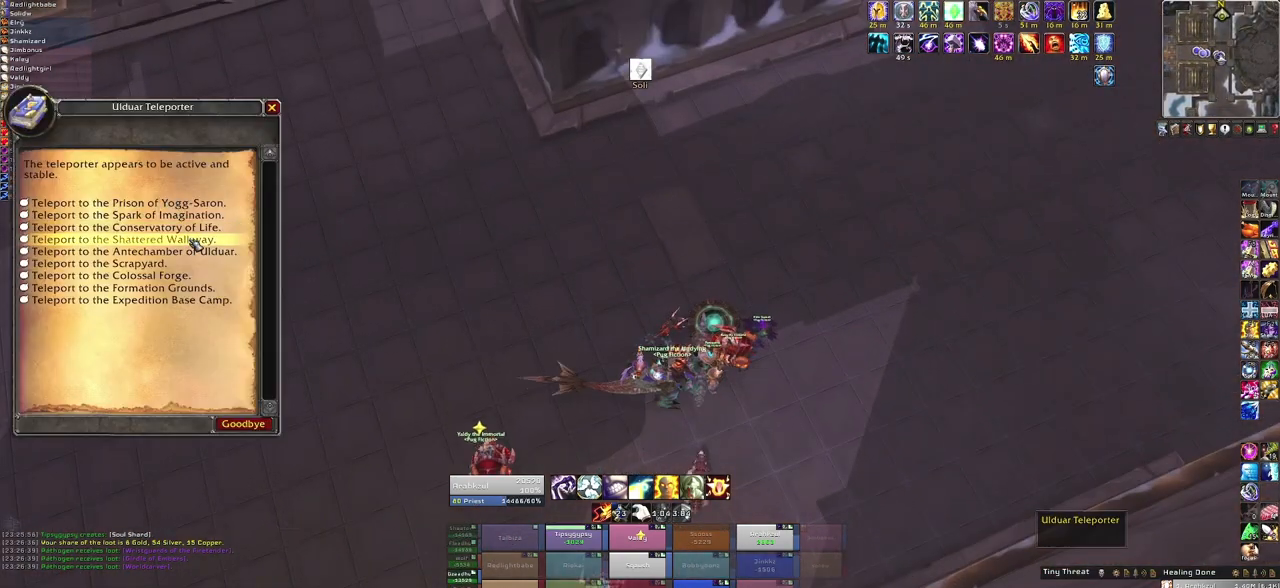
{"keys": [], "mouse": [], "events": [[133, "mouse_left", "down"], [166, "mouse_left", "up"]]}
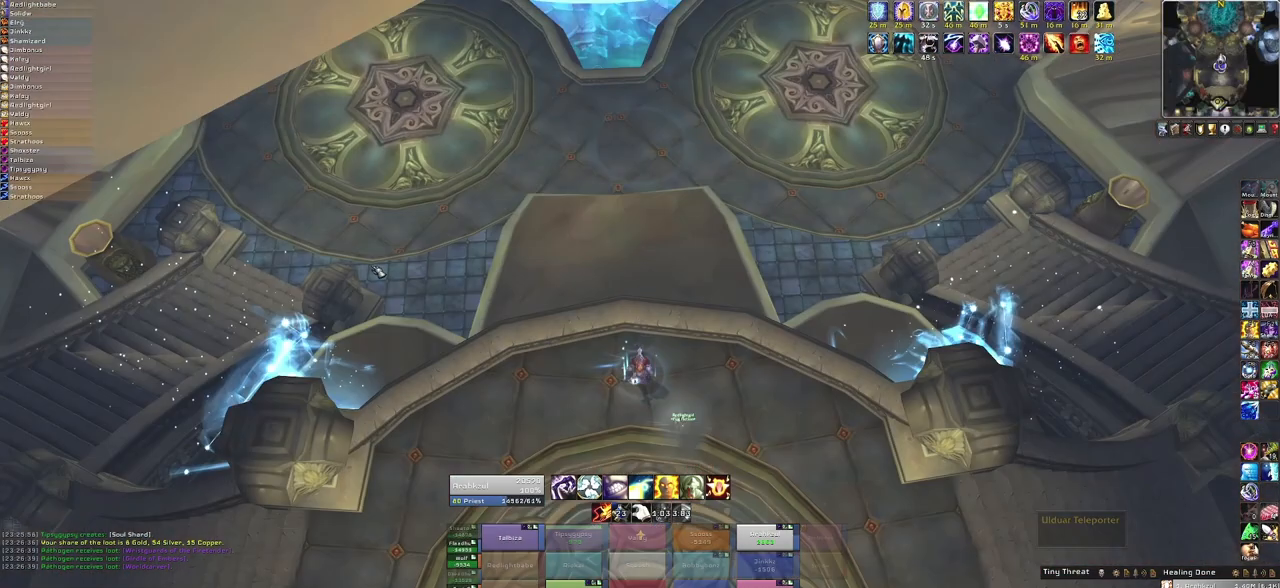
{"keys": [], "mouse": ["right"], "events": [[367, "mouse_right", "down"]]}
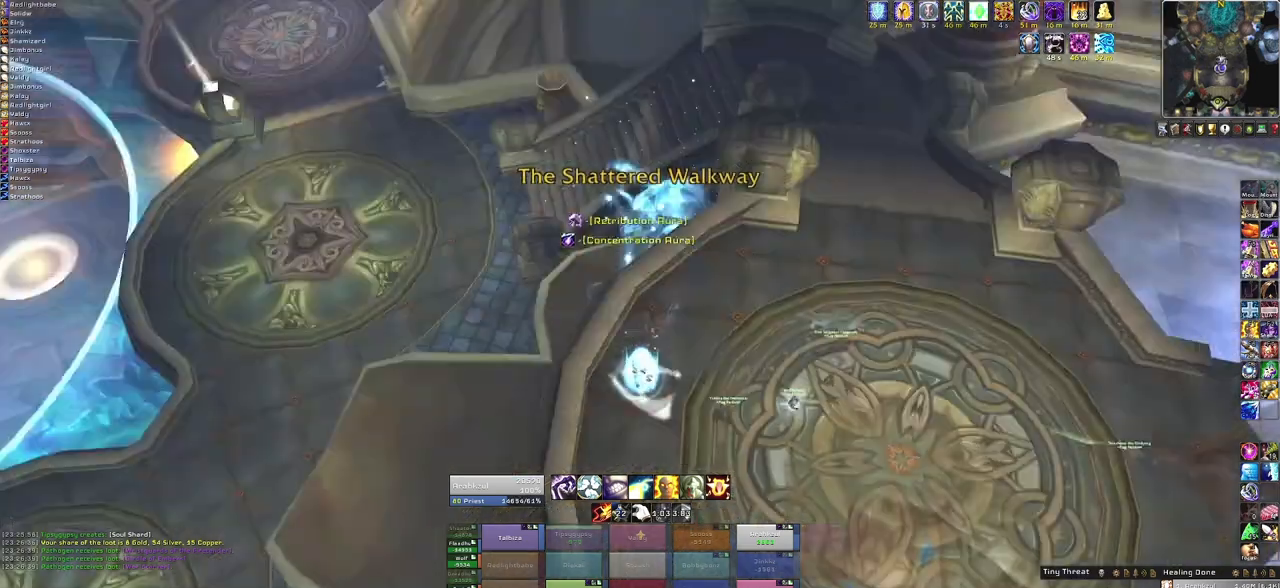
{"keys": ["w"], "mouse": ["right"], "events": [[200, "w", "down"]]}
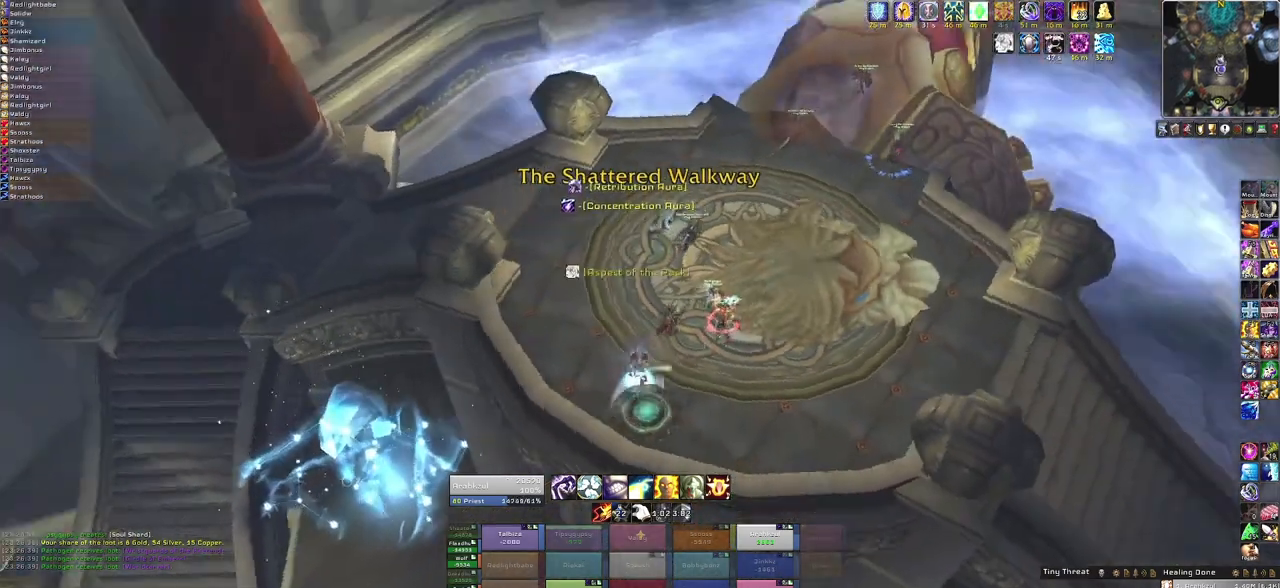
{"keys": ["w"], "mouse": ["right"], "events": []}
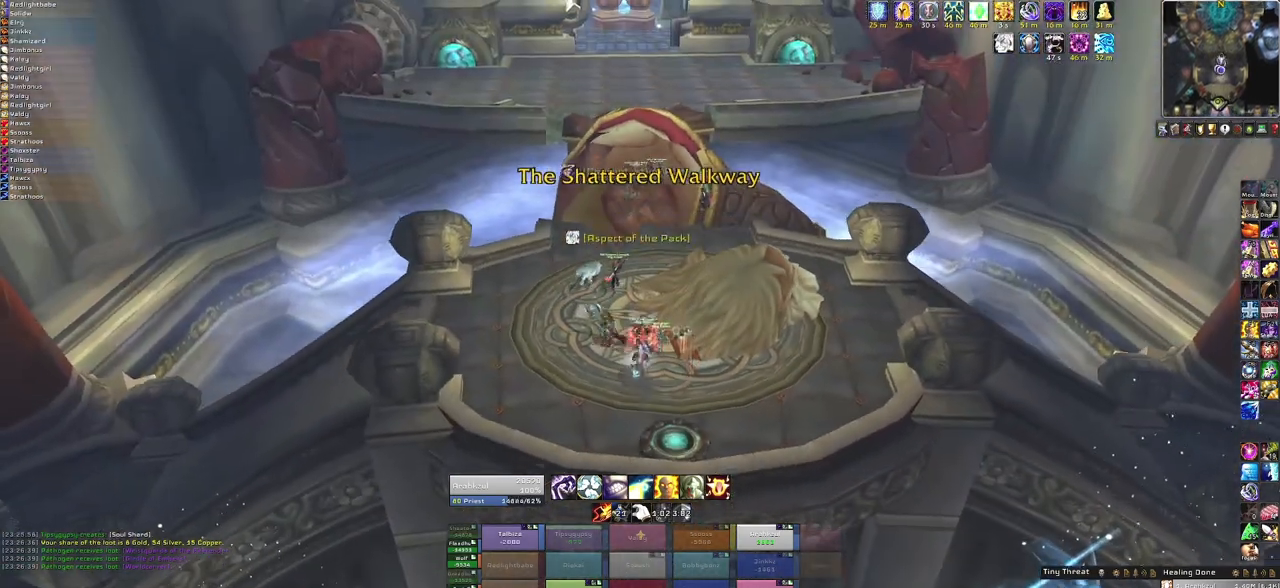
{"keys": ["w"], "mouse": [], "events": [[233, "mouse_right", "up"]]}
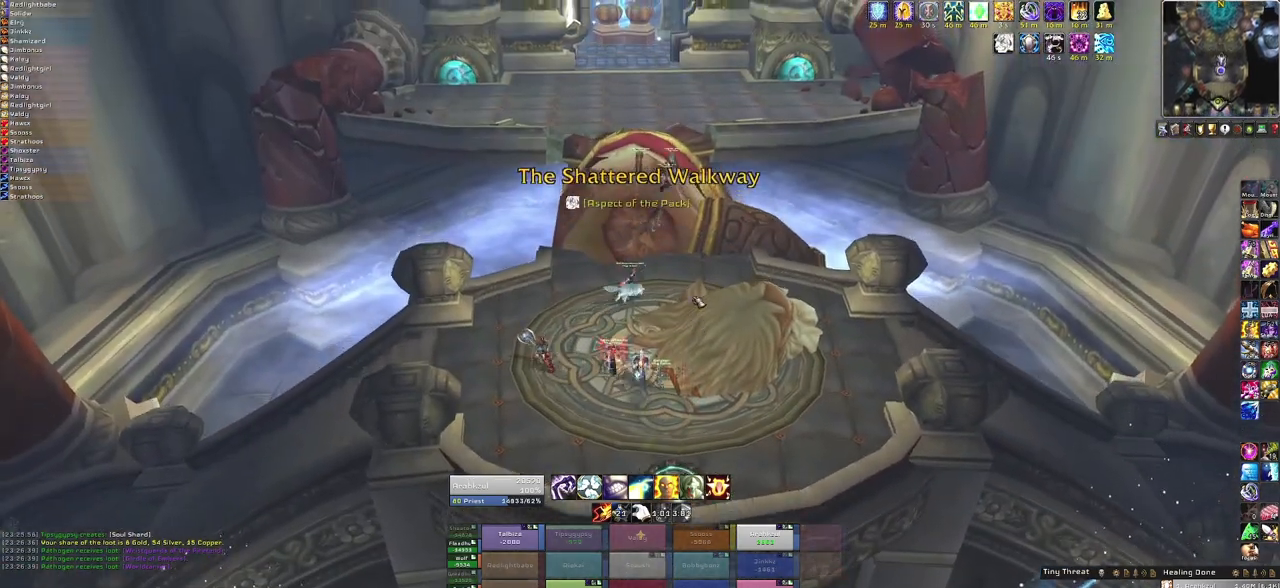
{"keys": ["w"], "mouse": ["right"], "events": [[67, "mouse_mb4", "down"], [167, "mouse_mb4", "up"], [401, "mouse_right", "down"]]}
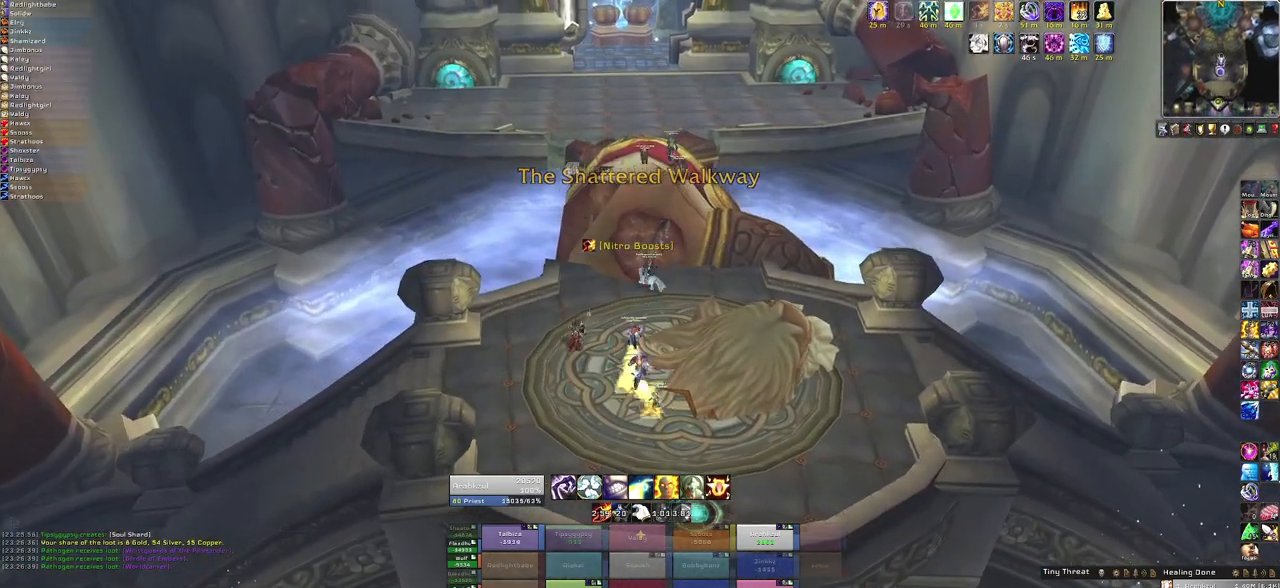
{"keys": ["w"], "mouse": ["right"], "events": [[166, "a", "down"], [400, "a", "up"]]}
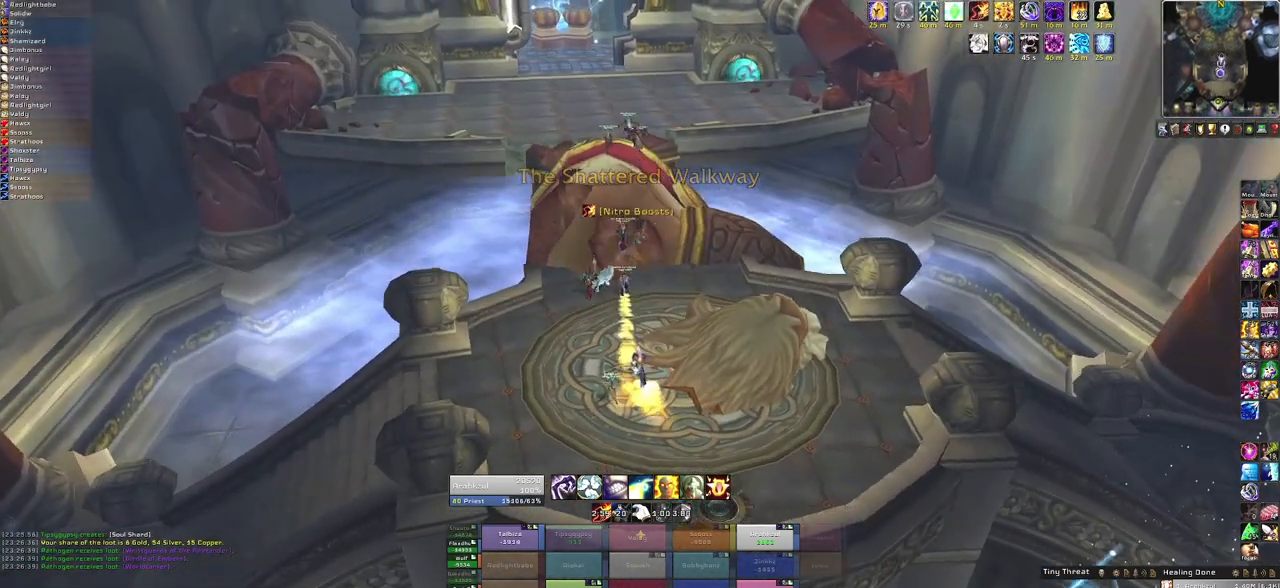
{"keys": ["w"], "mouse": ["right"], "events": [[100, "a", "down"], [134, "w", "up"], [367, "a", "up"], [367, "w", "down"]]}
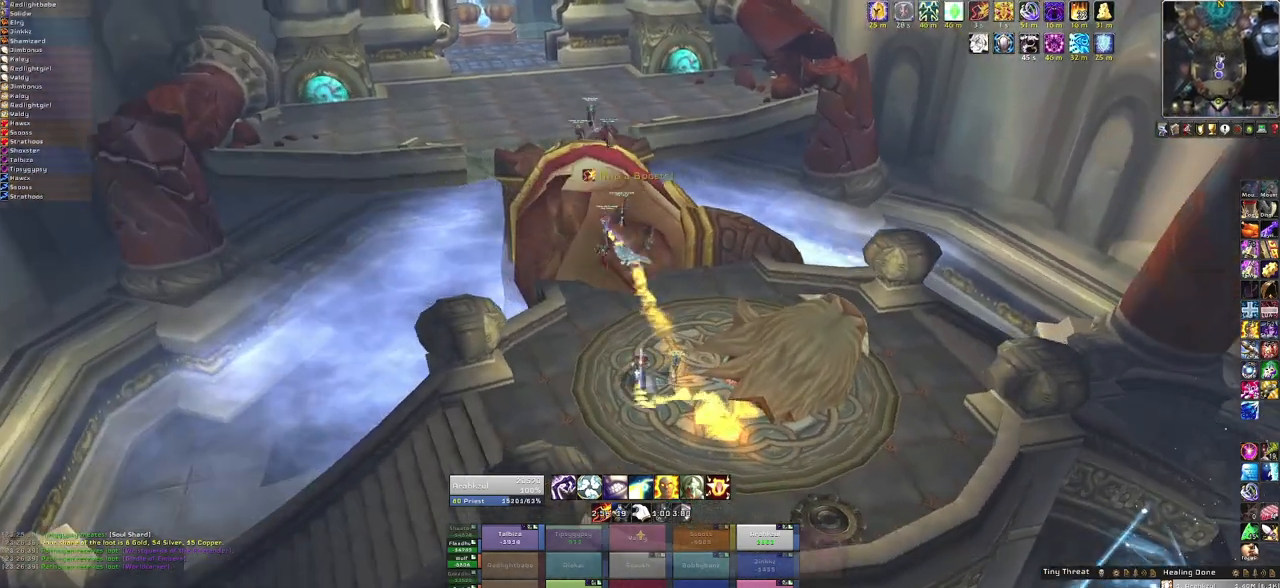
{"keys": ["w"], "mouse": ["right"], "events": []}
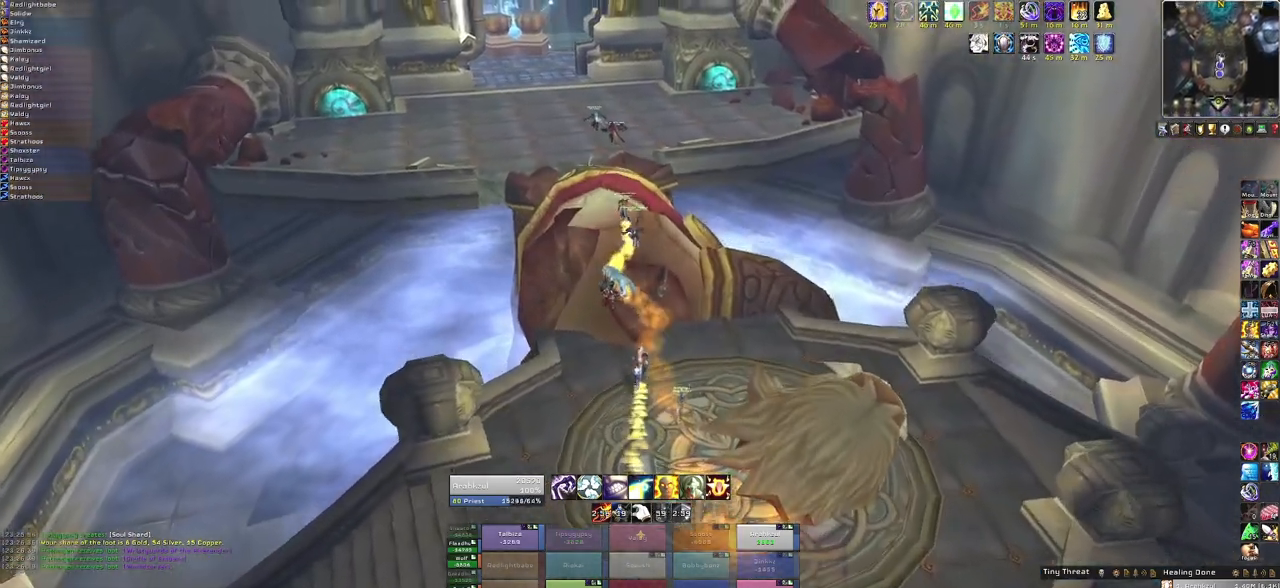
{"keys": ["w"], "mouse": ["right"], "events": []}
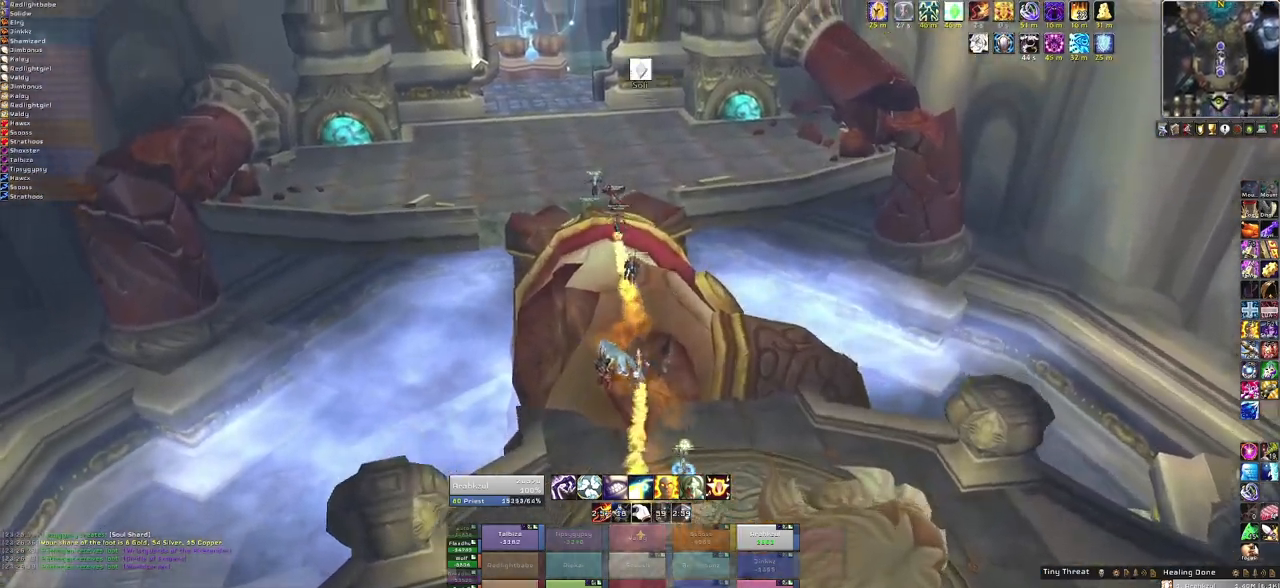
{"keys": ["w"], "mouse": ["right"], "events": []}
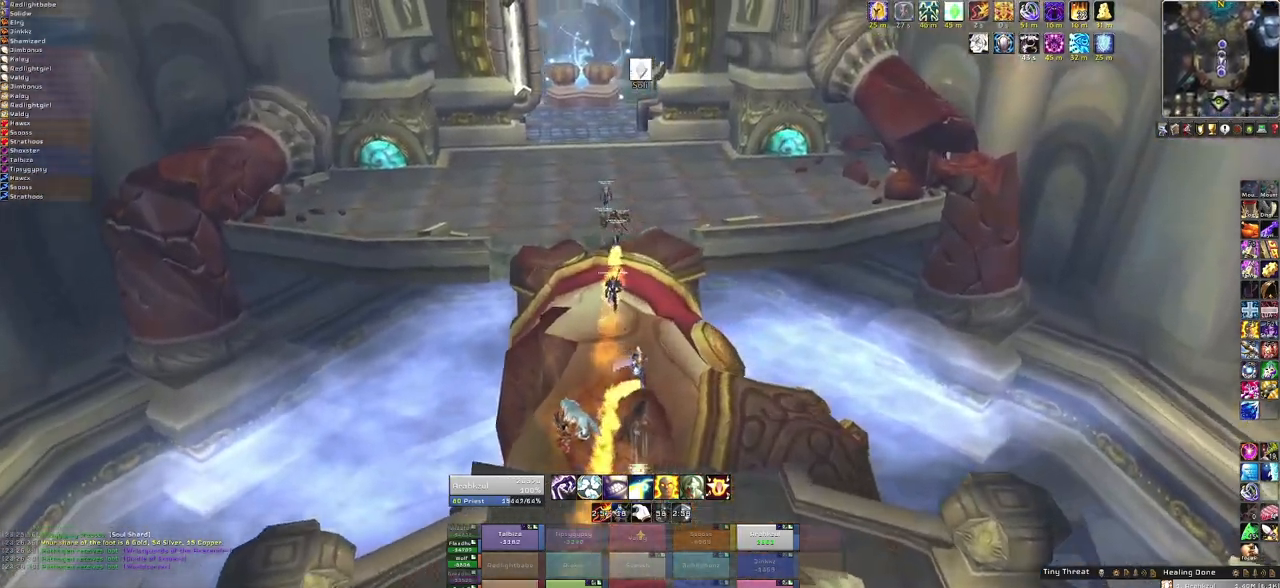
{"keys": ["space", "w"], "mouse": ["right"], "events": [[167, "space", "down"], [334, "space", "up"], [434, "space", "down"]]}
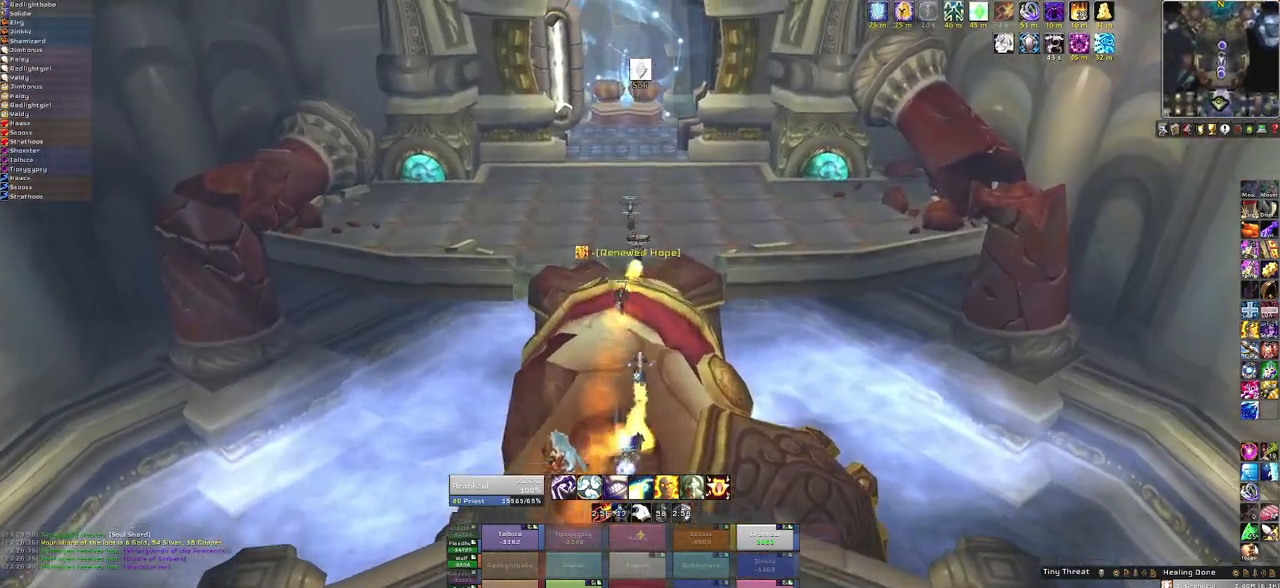
{"keys": ["space", "w"], "mouse": ["right"], "events": [[66, "space", "up"], [467, "space", "down"]]}
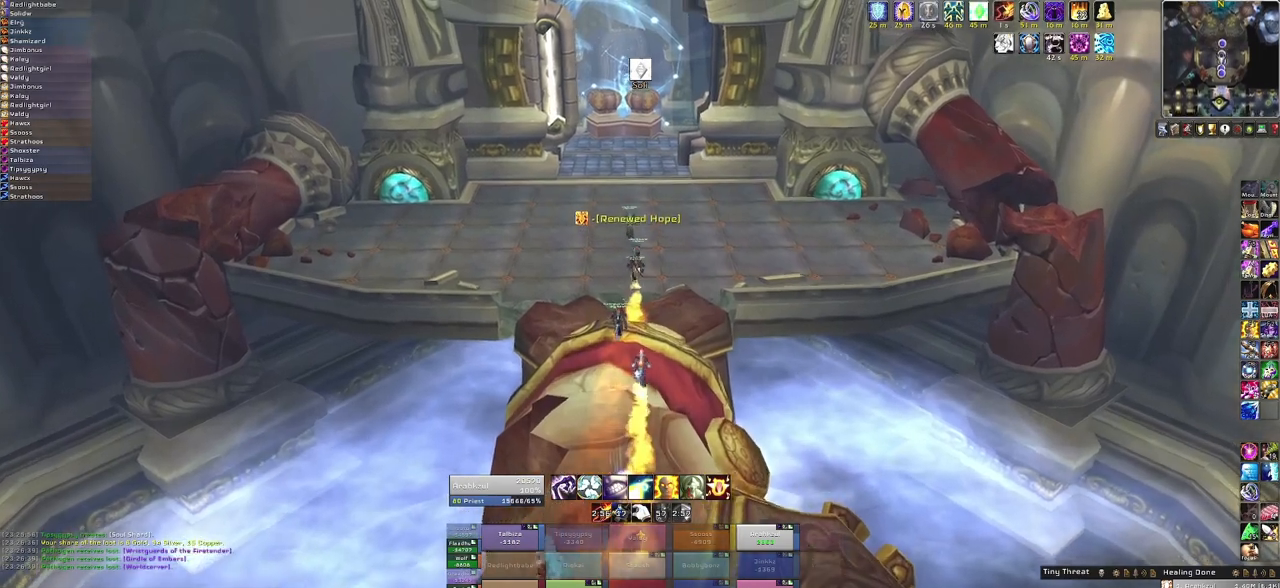
{"keys": ["w"], "mouse": ["right"], "events": [[100, "space", "up"], [200, "space", "down"], [334, "space", "up"]]}
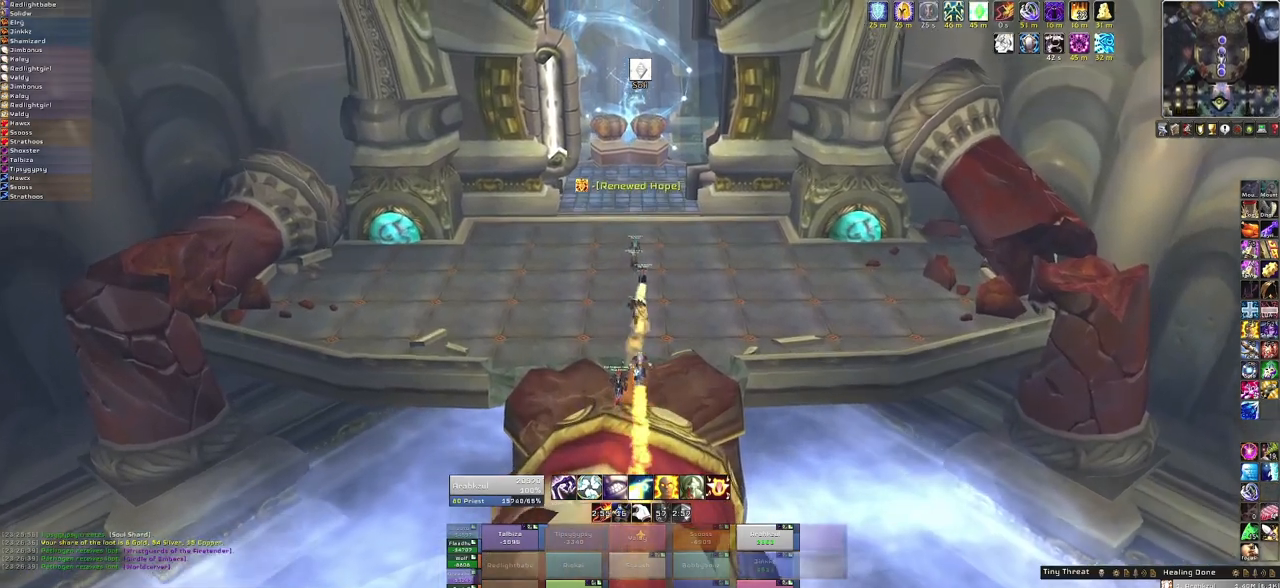
{"keys": ["w"], "mouse": ["right"], "events": []}
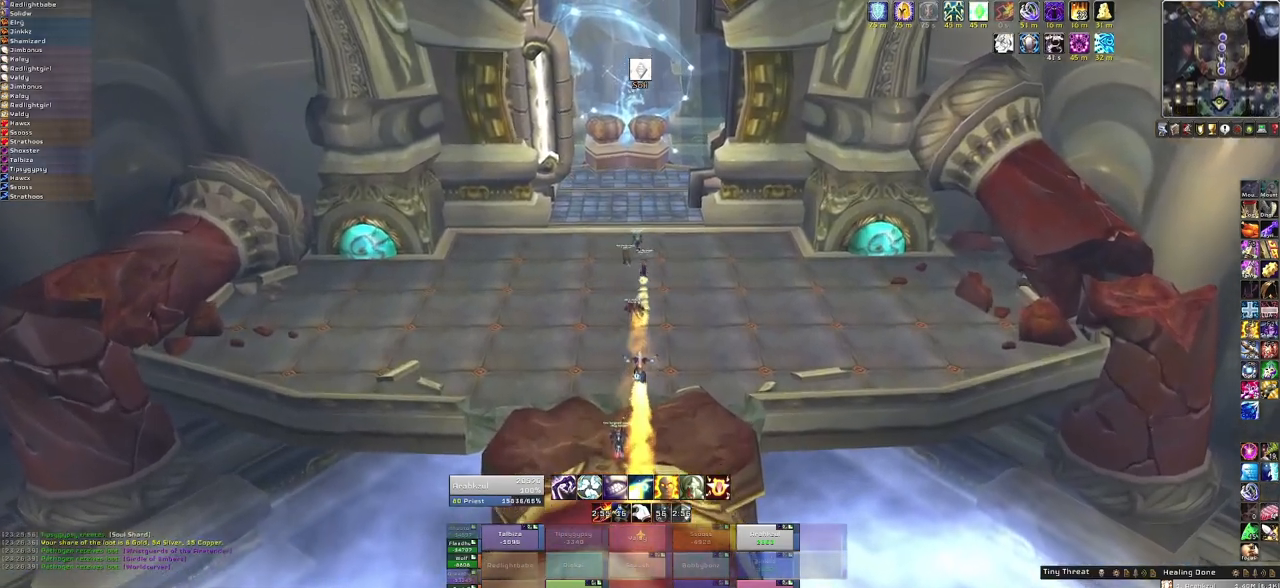
{"keys": ["w"], "mouse": ["right"], "events": []}